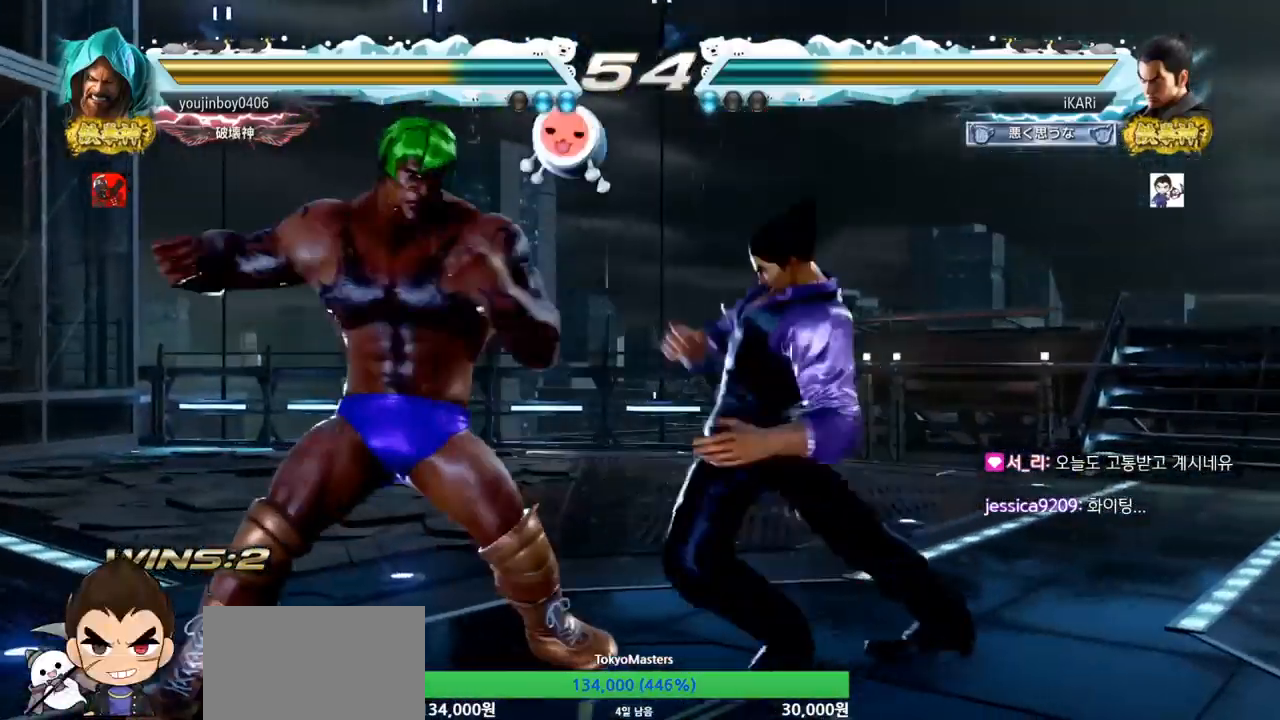
Gameplay with a controller (arcade stick); each line is a JSON object with the inputs held at the frame after it. "events" lists button and stick changes between this image and that frame as [ms after this image, input, new state], when the widget could be followed in between. Not read: L3 R3.
{"buttons": [], "left_stick": "center", "events": [[17, "CIRCLE", "down"], [84, "CIRCLE", "up"], [117, "TRIANGLE", "down"], [167, "TRIANGLE", "up"], [184, "TRIANGLE", "down"], [234, "TRIANGLE", "up"], [267, "TRIANGLE", "down"], [351, "TRIANGLE", "up"]]}
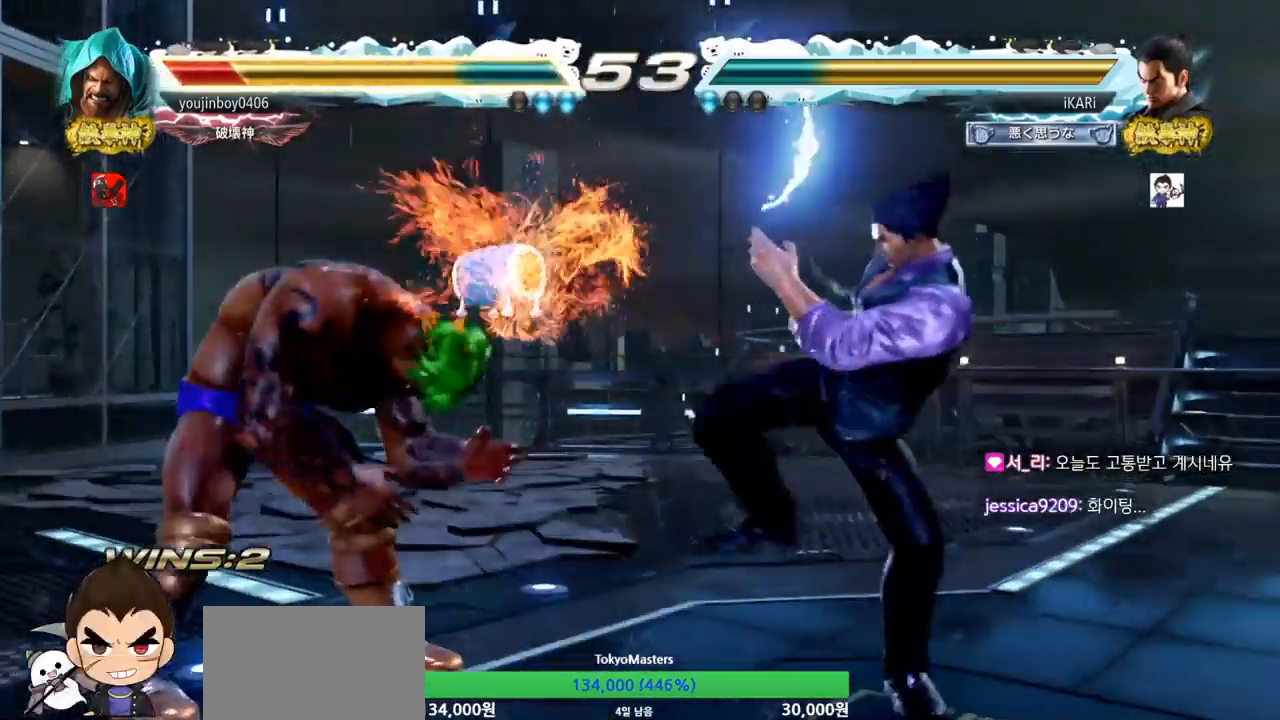
{"buttons": [], "left_stick": "right", "events": [[233, "left_stick", "up"], [300, "left_stick", "center"], [484, "left_stick", "right"]]}
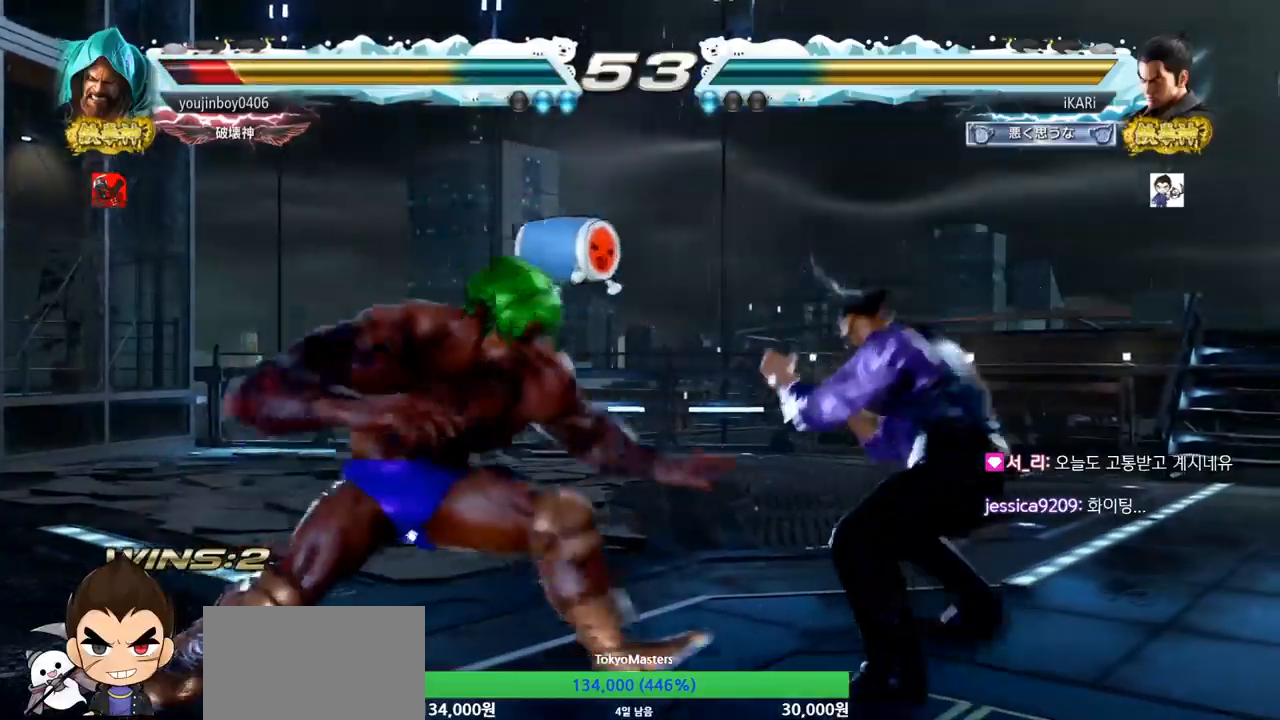
{"buttons": [], "left_stick": "center", "events": [[34, "left_stick", "center"], [84, "left_stick", "right"], [417, "left_stick", "center"]]}
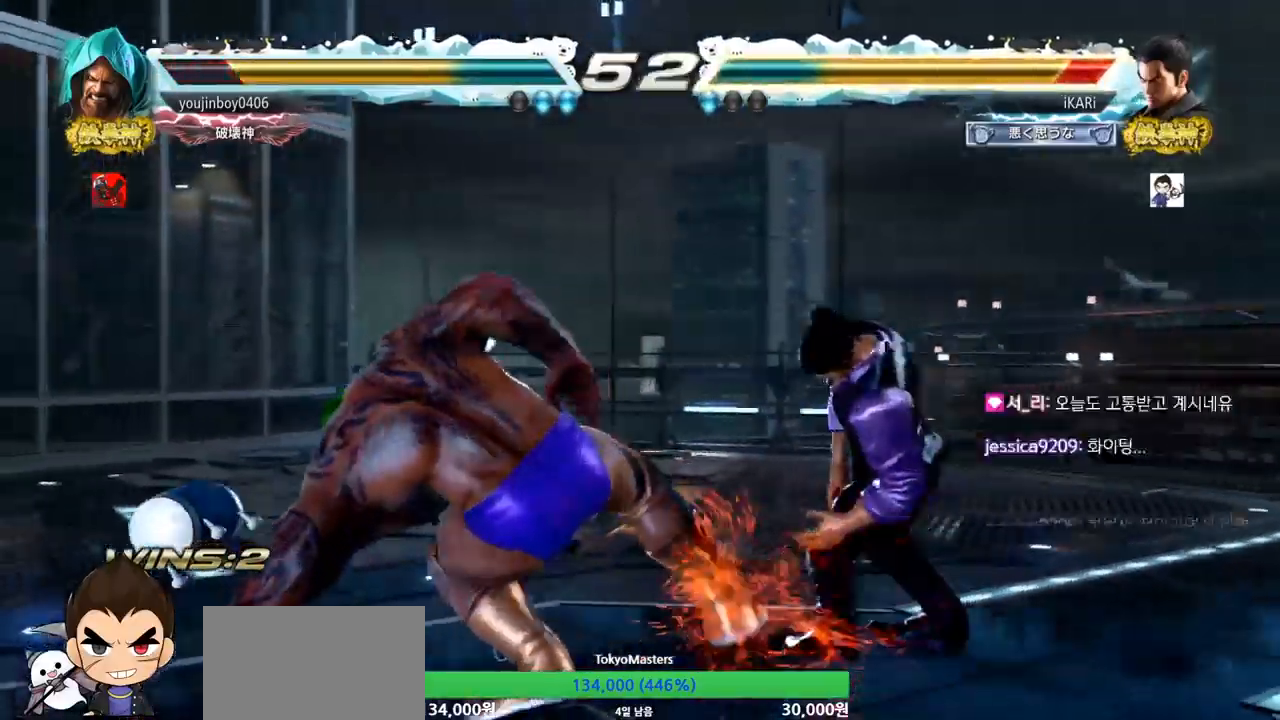
{"buttons": [], "left_stick": "center", "events": []}
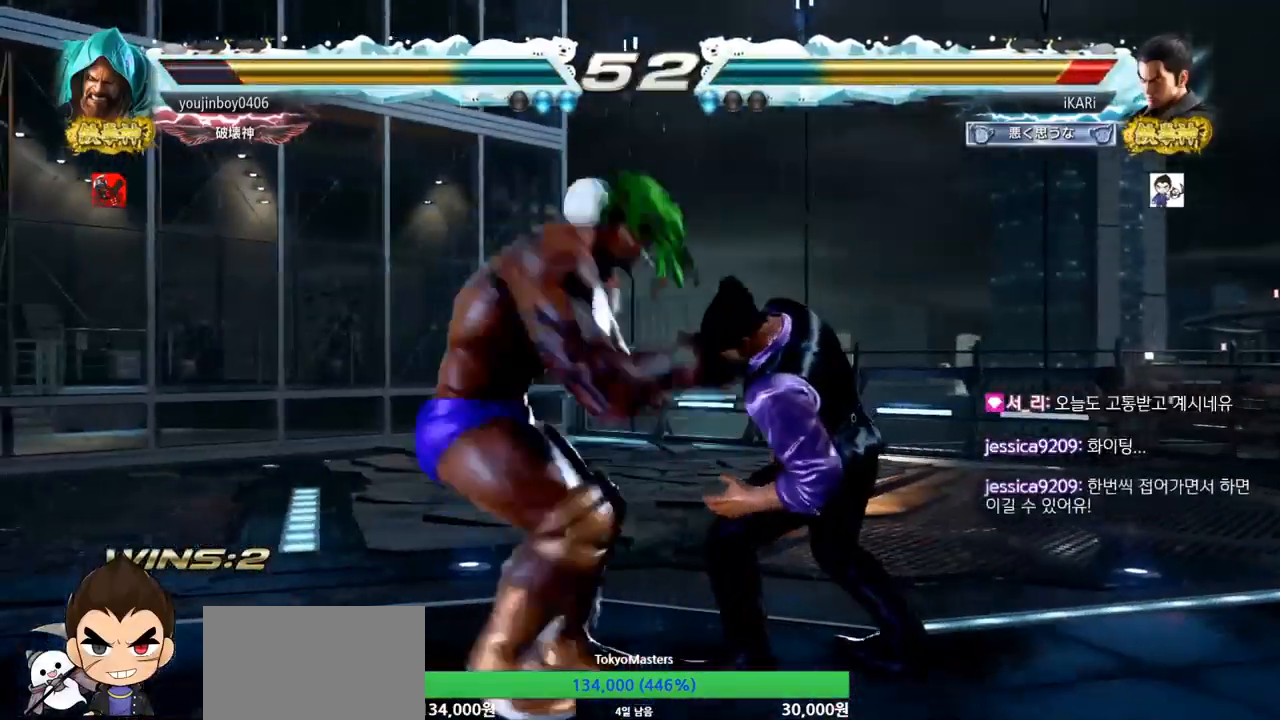
{"buttons": [], "left_stick": "right", "events": [[67, "left_stick", "right"], [134, "left_stick", "center"], [184, "left_stick", "right"]]}
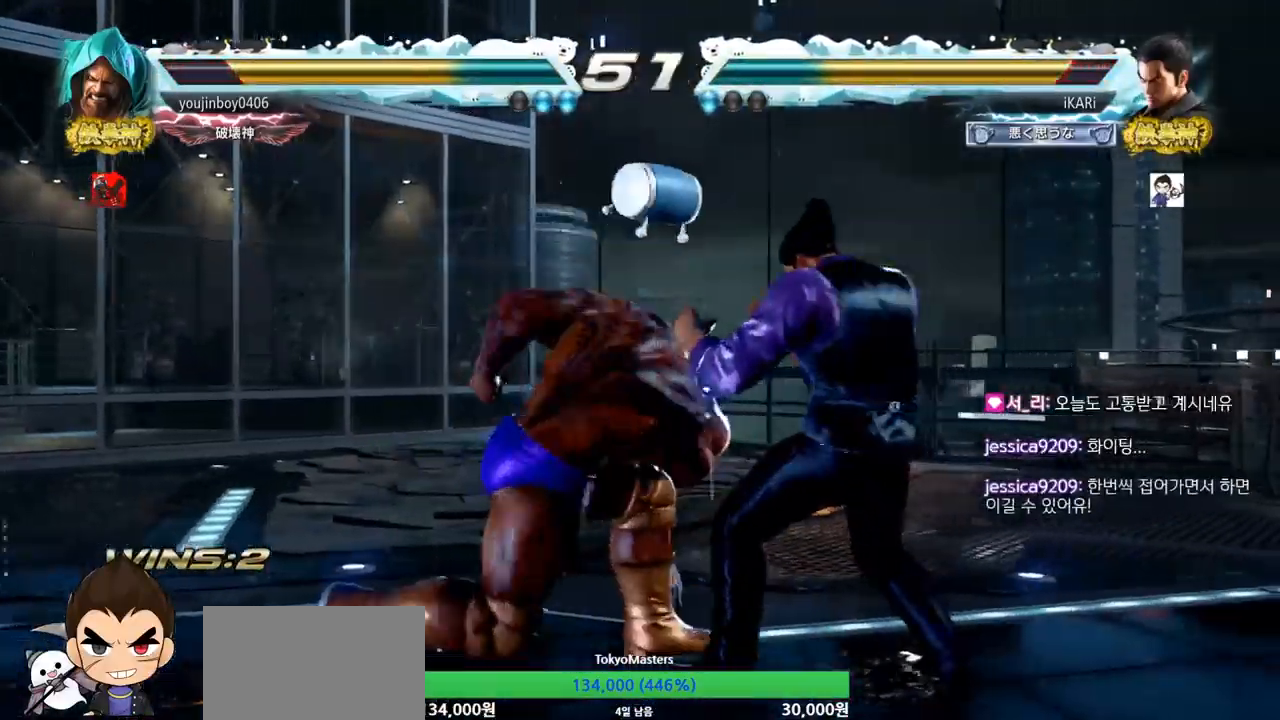
{"buttons": [], "left_stick": "center", "events": [[250, "left_stick", "center"]]}
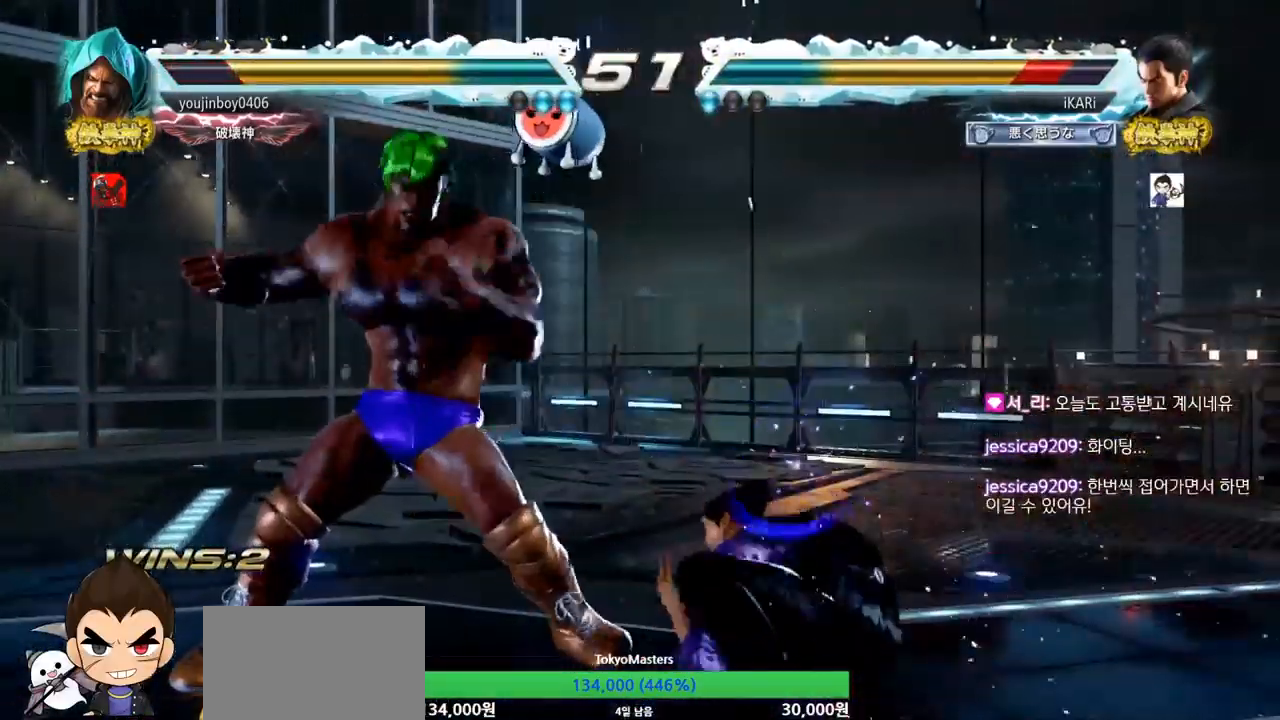
{"buttons": [], "left_stick": "down", "events": [[151, "left_stick", "down"]]}
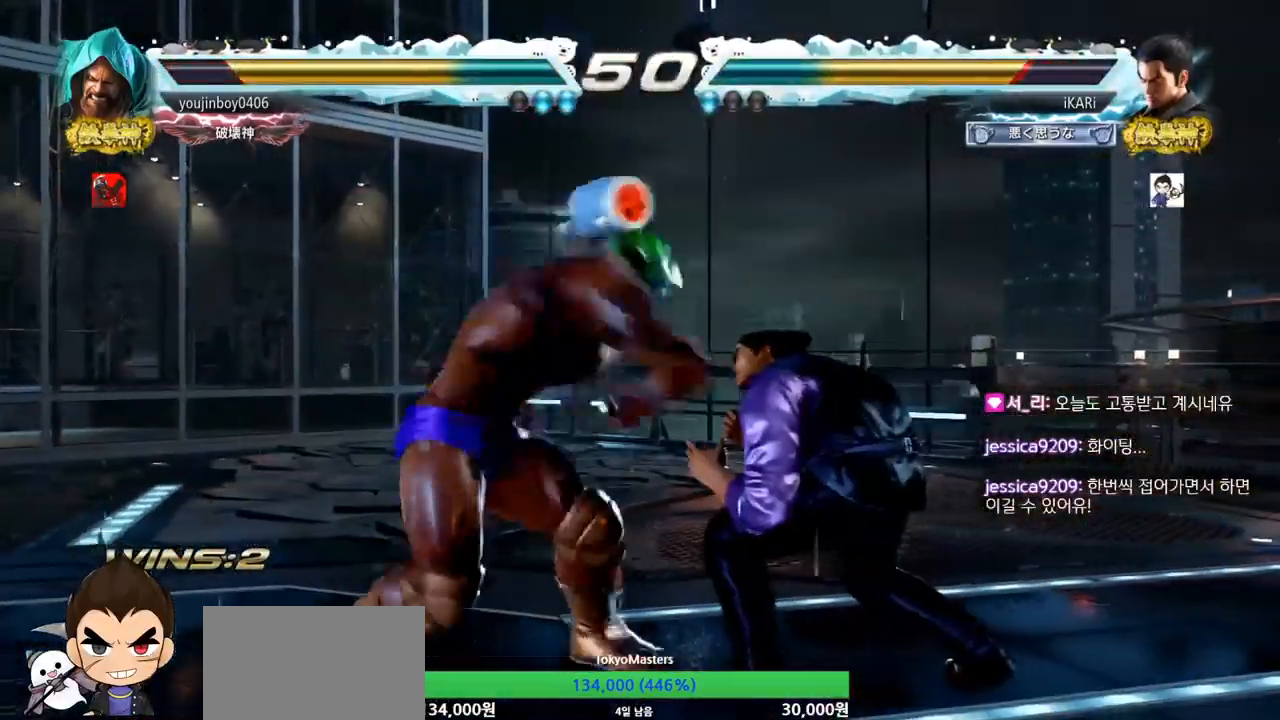
{"buttons": [], "left_stick": "right", "events": [[83, "left_stick", "center"], [167, "left_stick", "right"]]}